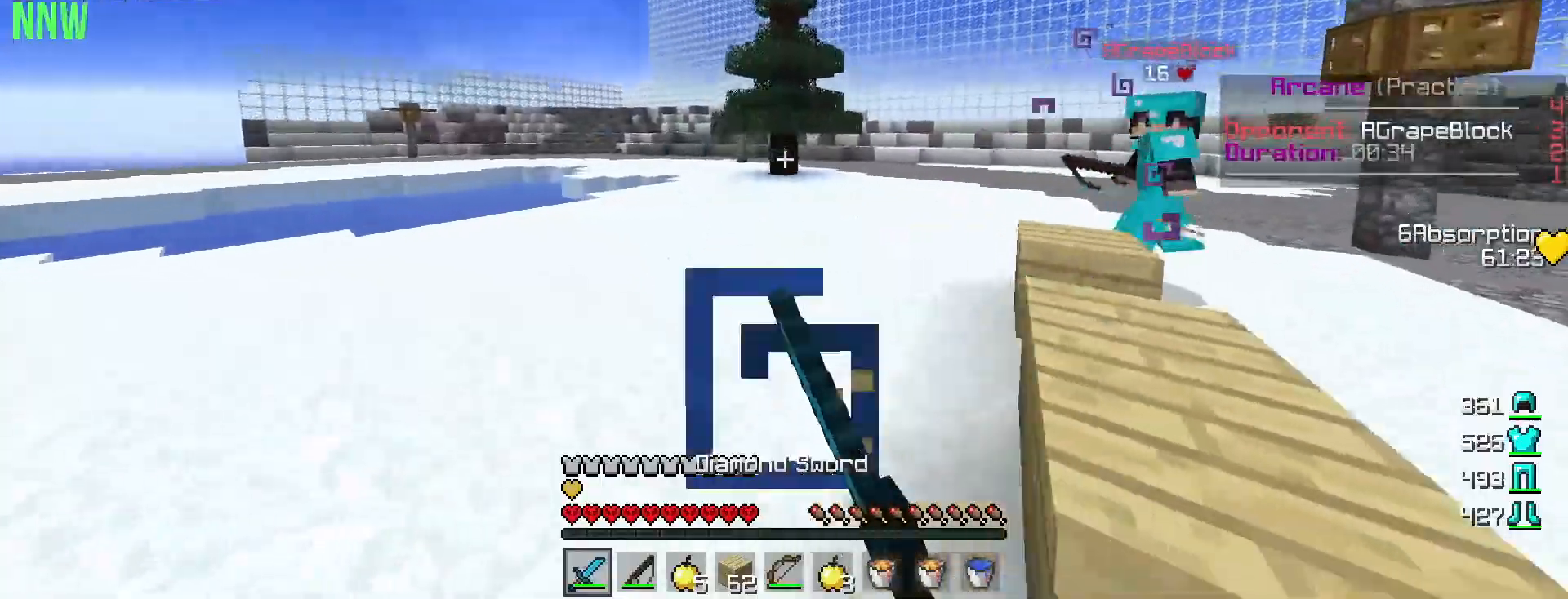
Gameplay with keyboard and mouse; each line is a JSON object with the keys and mouse buttons held at the frame after it. "events" lists presses ("down") and releases ("up") of "a", "d", "s", "w", "mouse_left" and "mouse_right" between this image and that frame as [ms after this image, input, new state], when the widget could be followed in between. "mouse_left", "mouse_right" = the "left", "right" buttons of the "mouse" list. No other keys are recorded. Fast repeated clicks can show as one long hold. Mouse movement is not recorded.
{"keys": ["w"], "mouse": [], "events": [[184, "mouse_left", "down"], [284, "mouse_left", "up"], [317, "a", "up"], [317, "mouse_left", "down"], [334, "mouse_left", "up"], [367, "mouse_right", "down"], [484, "mouse_right", "up"]]}
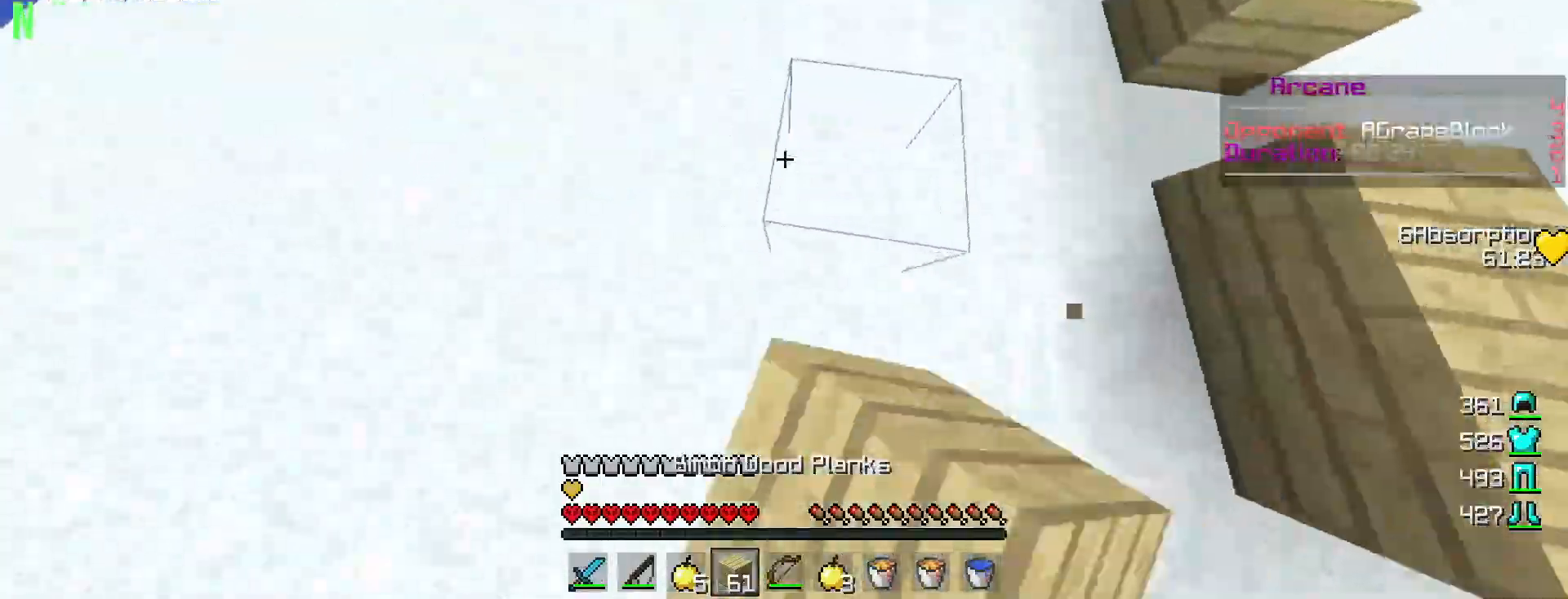
{"keys": ["a", "w"], "mouse": [], "events": [[383, "a", "down"]]}
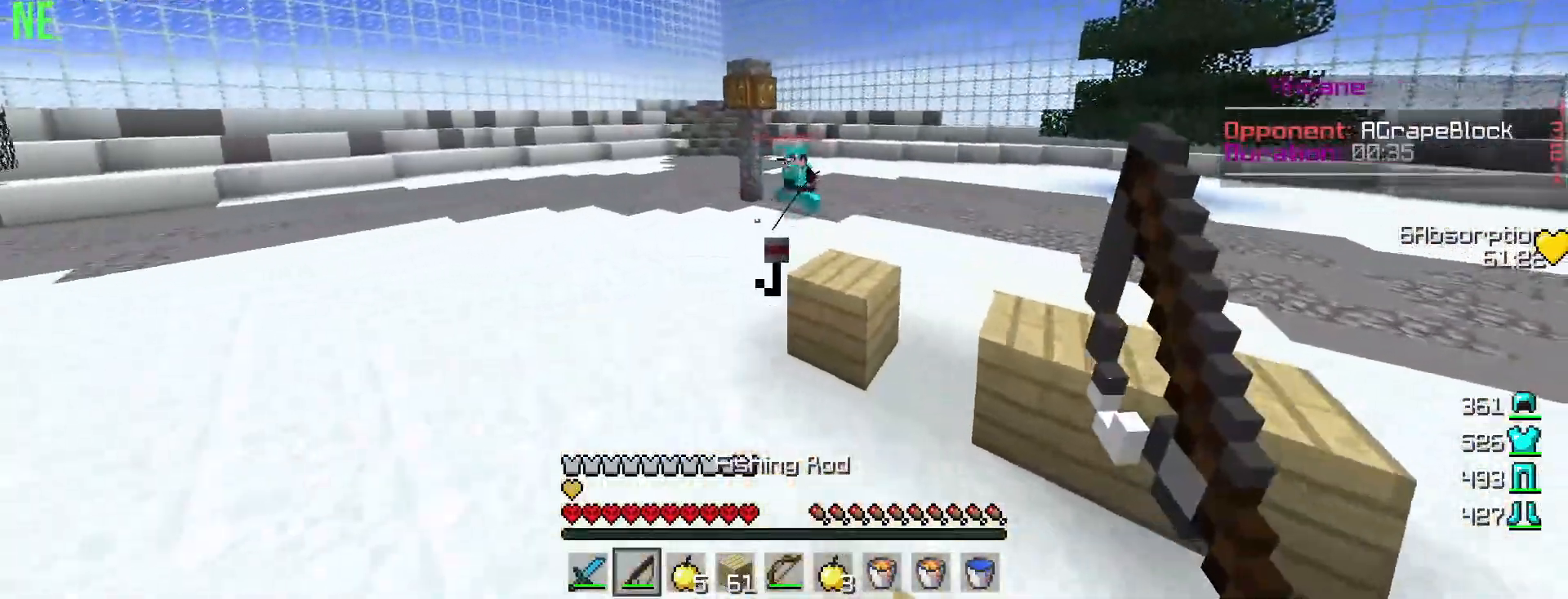
{"keys": ["a", "w"], "mouse": [], "events": []}
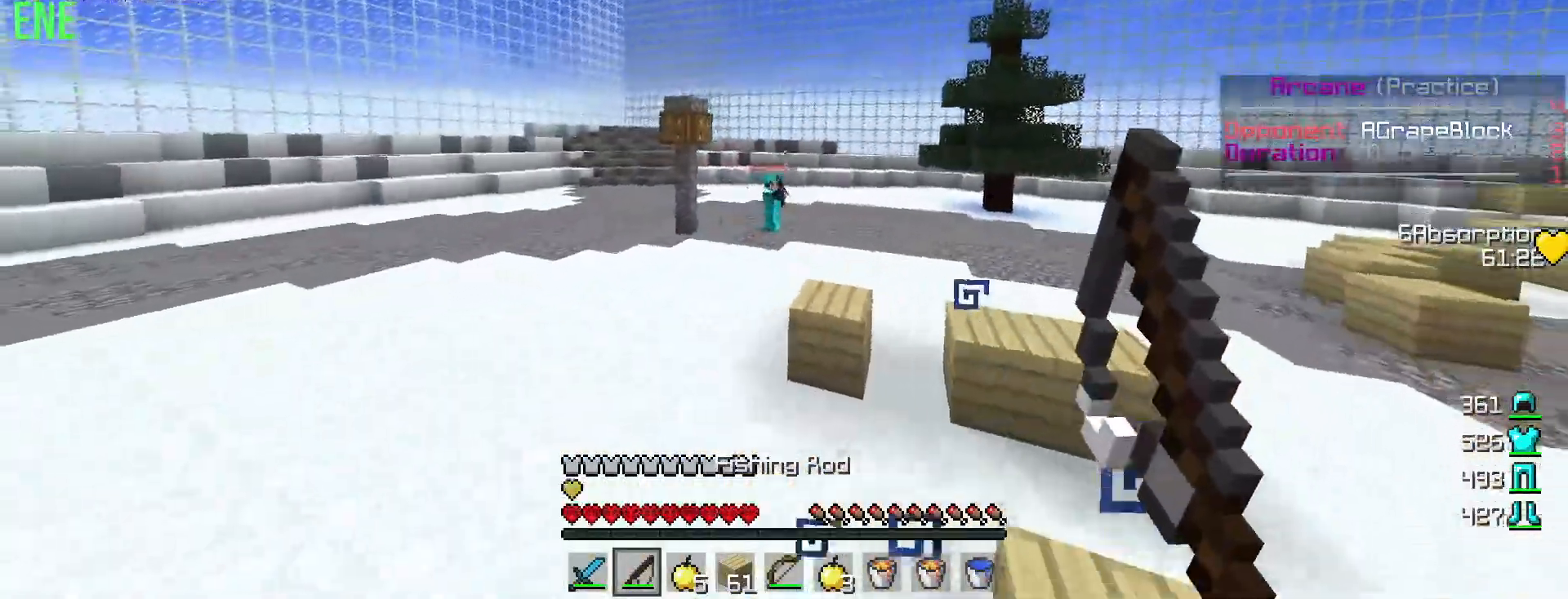
{"keys": ["d", "w"], "mouse": [], "events": [[116, "d", "down"], [300, "mouse_left", "down"], [350, "a", "up"], [450, "mouse_left", "up"]]}
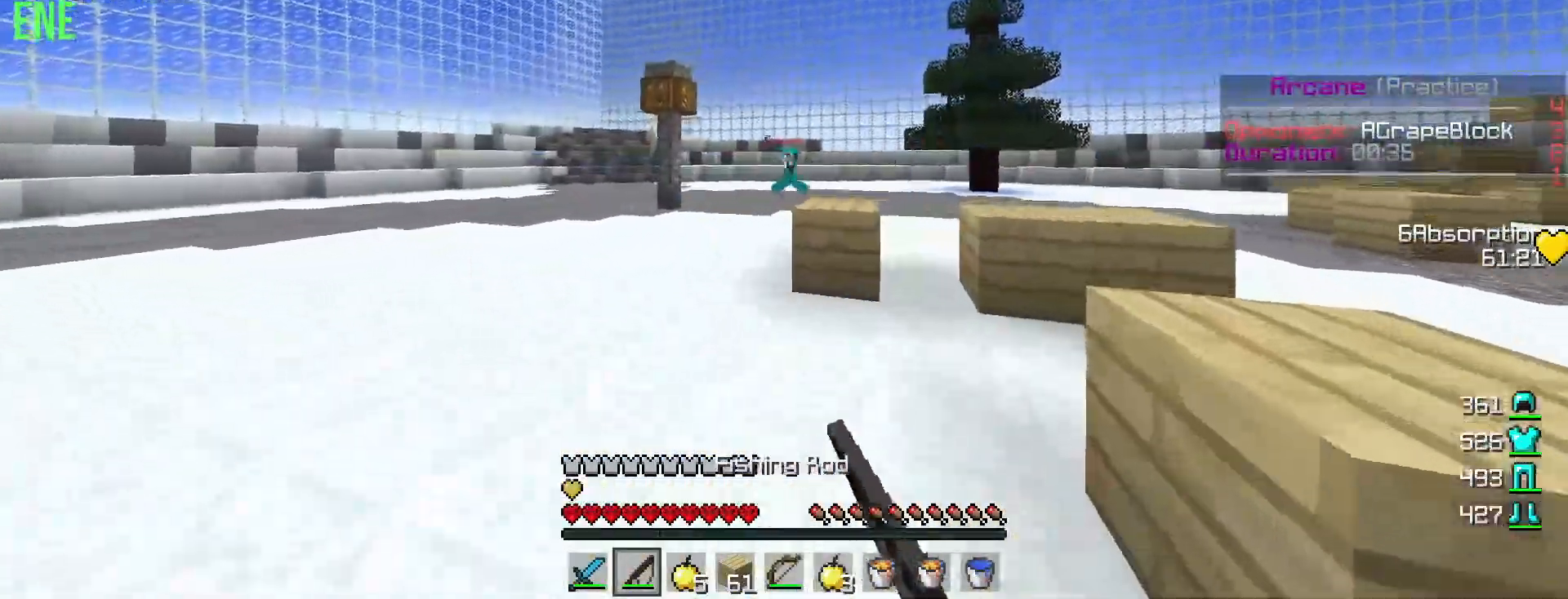
{"keys": ["d", "w"], "mouse": ["left"], "events": [[400, "d", "up"], [417, "a", "down"], [434, "mouse_left", "down"], [467, "d", "down"], [501, "a", "up"]]}
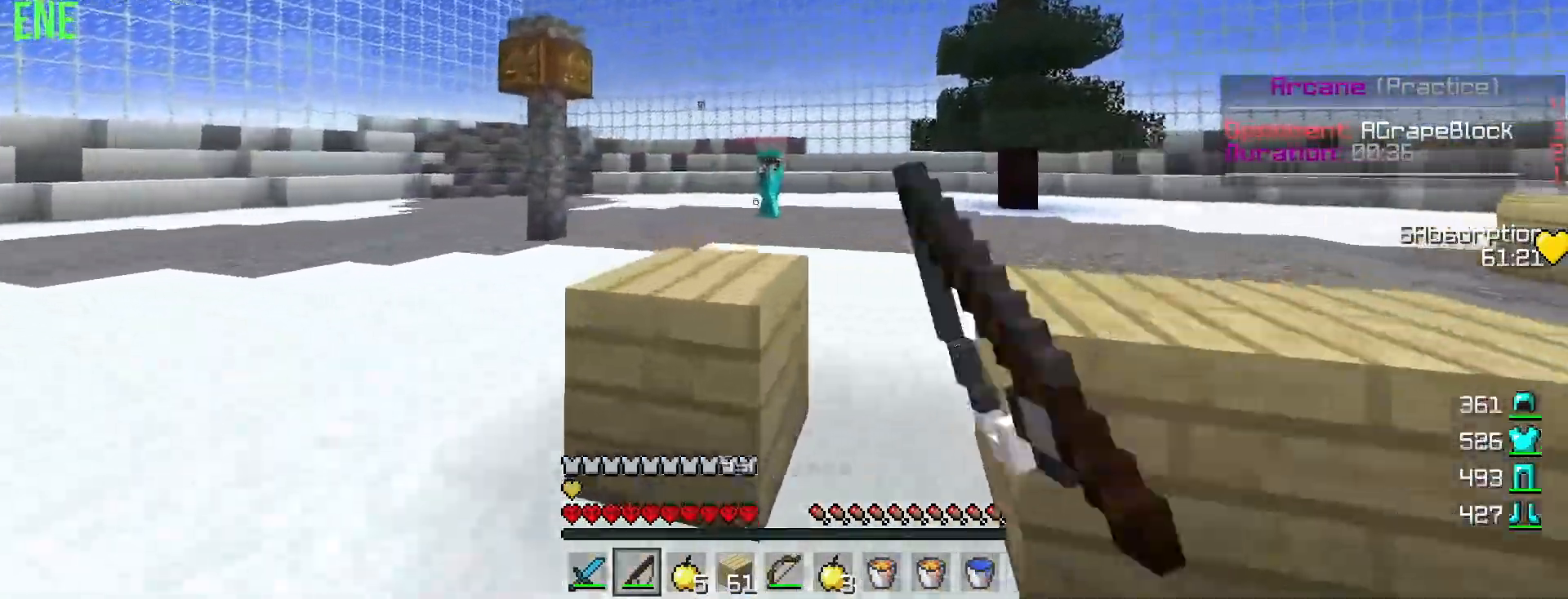
{"keys": ["d", "w"], "mouse": [], "events": [[16, "mouse_left", "up"], [83, "mouse_left", "down"], [200, "mouse_left", "up"], [283, "mouse_right", "down"], [417, "mouse_right", "up"]]}
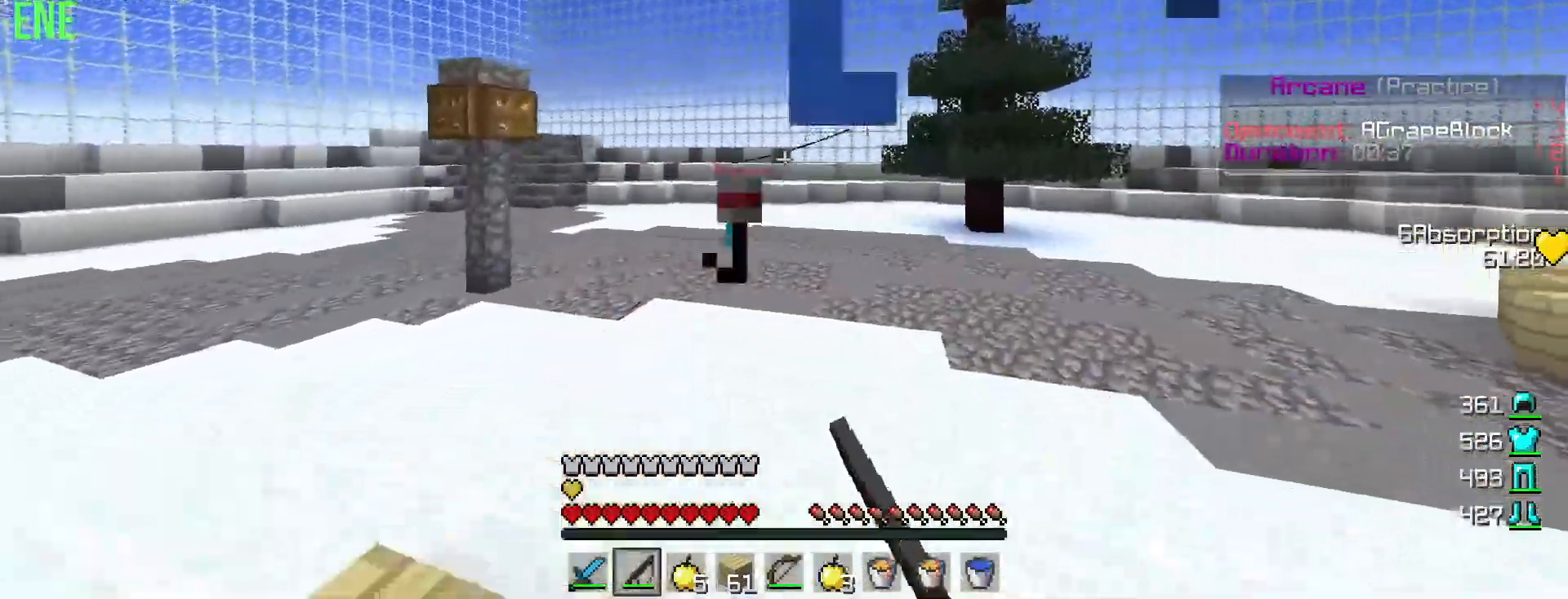
{"keys": ["d", "w"], "mouse": ["left"], "events": [[484, "mouse_left", "down"]]}
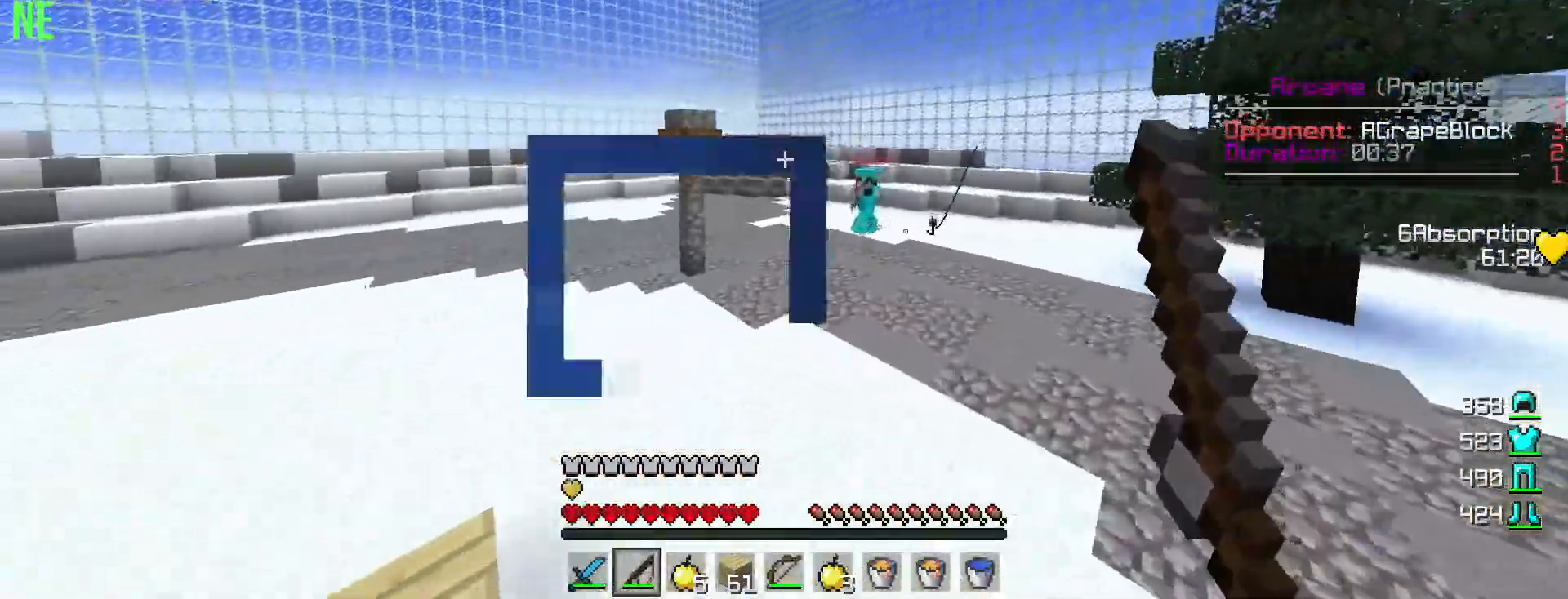
{"keys": ["w"], "mouse": [], "events": [[83, "mouse_left", "up"], [200, "mouse_left", "down"], [283, "mouse_left", "up"], [367, "mouse_left", "down"], [467, "d", "up"], [500, "mouse_left", "up"]]}
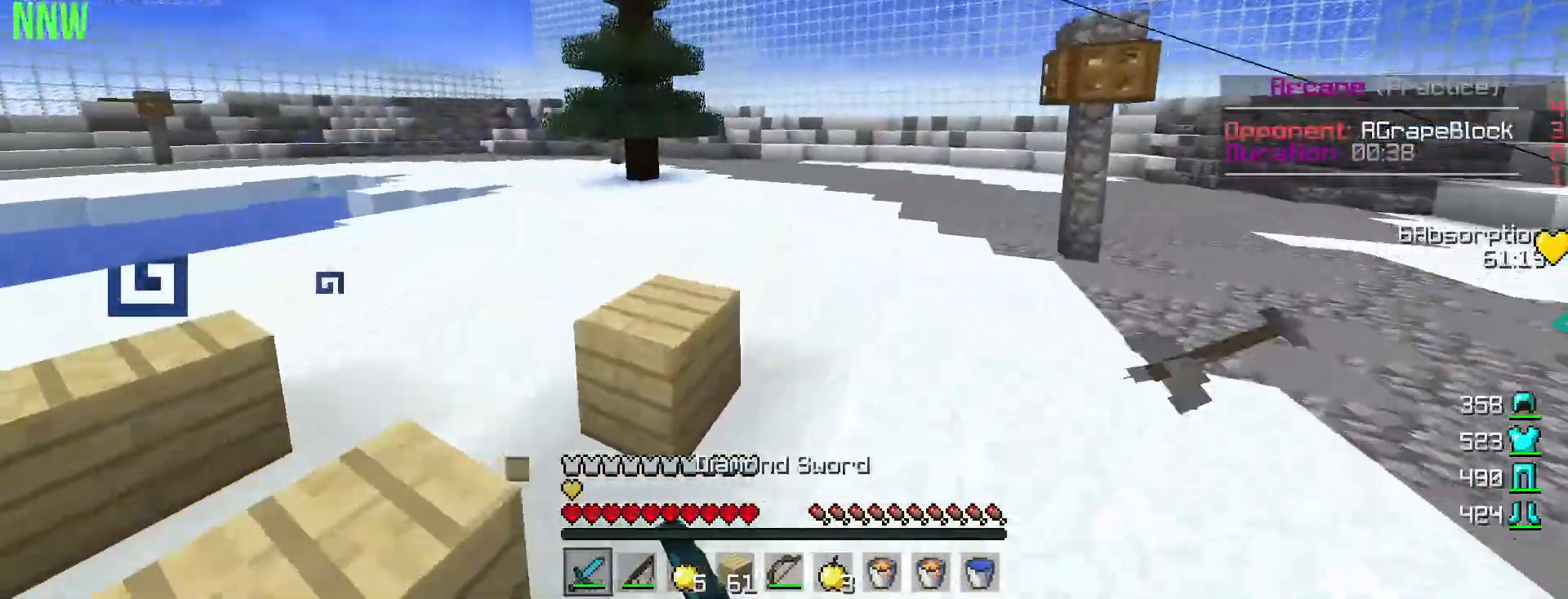
{"keys": ["a", "w"], "mouse": ["left"], "events": [[134, "a", "down"], [501, "mouse_left", "down"]]}
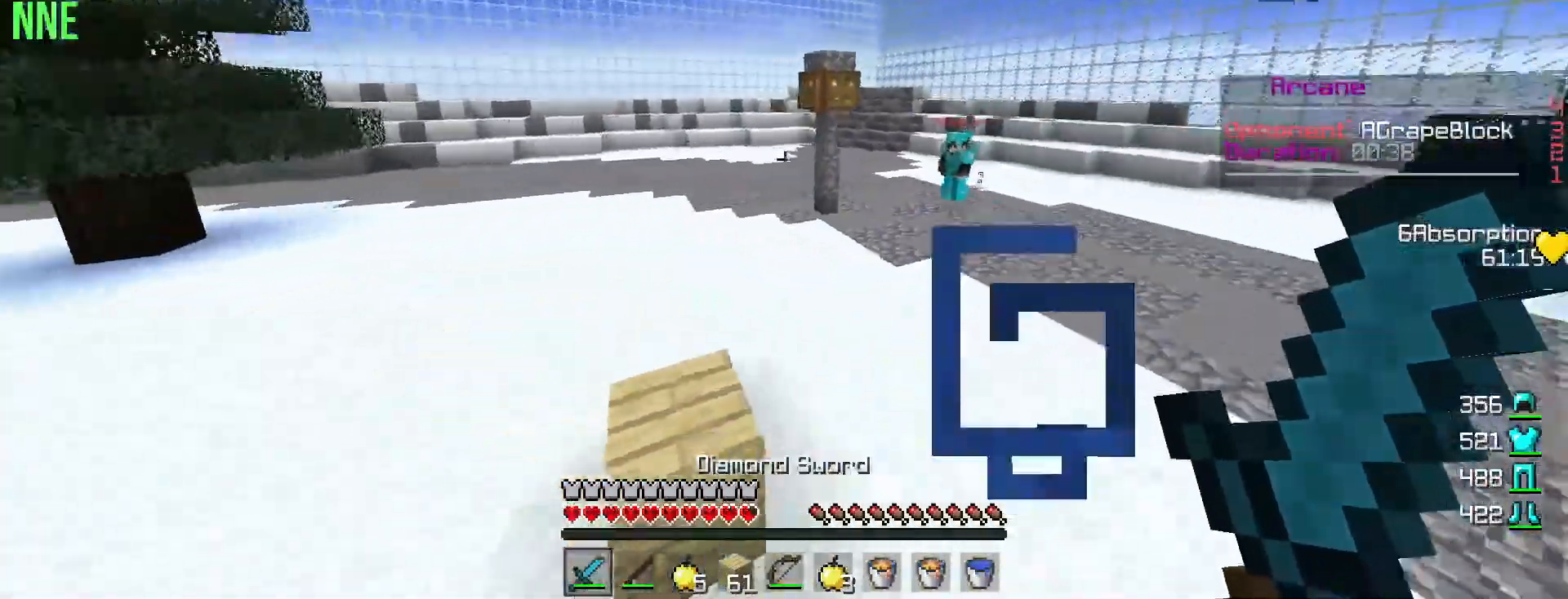
{"keys": ["a", "w"], "mouse": ["left"], "events": [[116, "mouse_left", "up"], [233, "mouse_left", "down"], [317, "mouse_left", "up"], [433, "mouse_left", "down"]]}
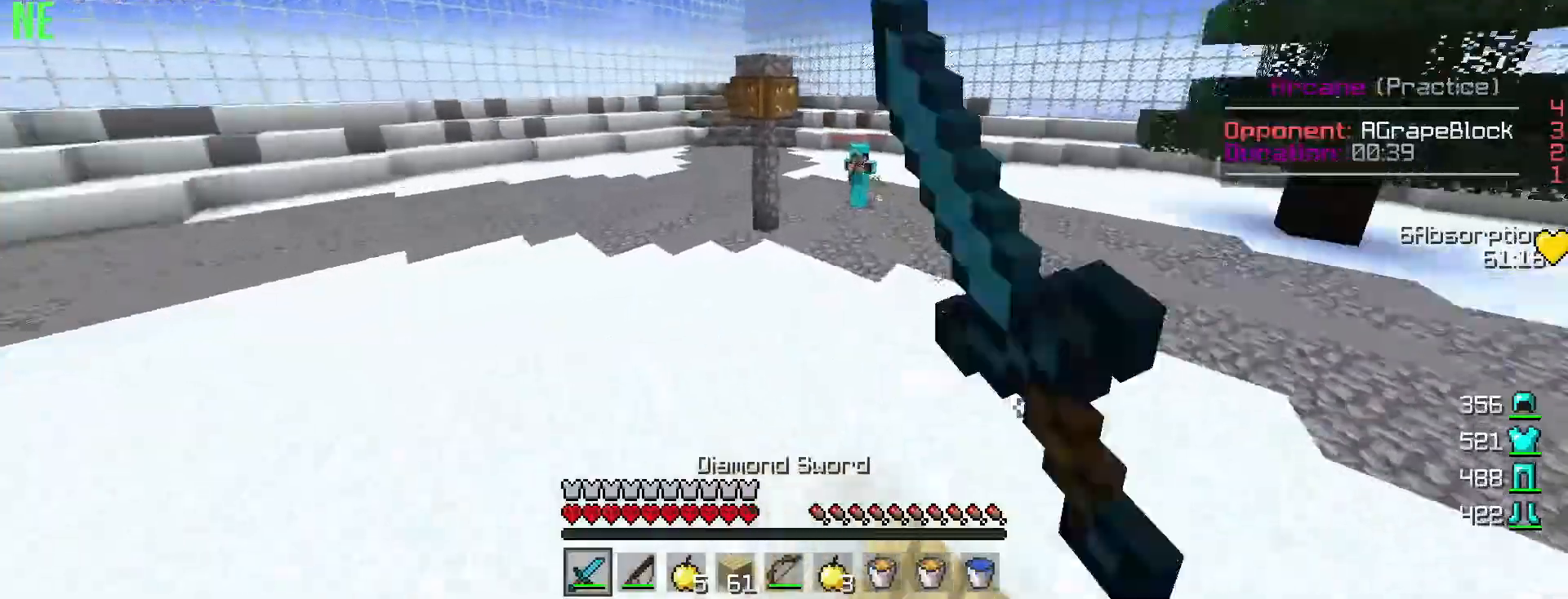
{"keys": ["d", "w"], "mouse": [], "events": [[33, "mouse_left", "up"], [134, "mouse_left", "down"], [234, "mouse_left", "up"], [350, "d", "down"], [384, "a", "up"]]}
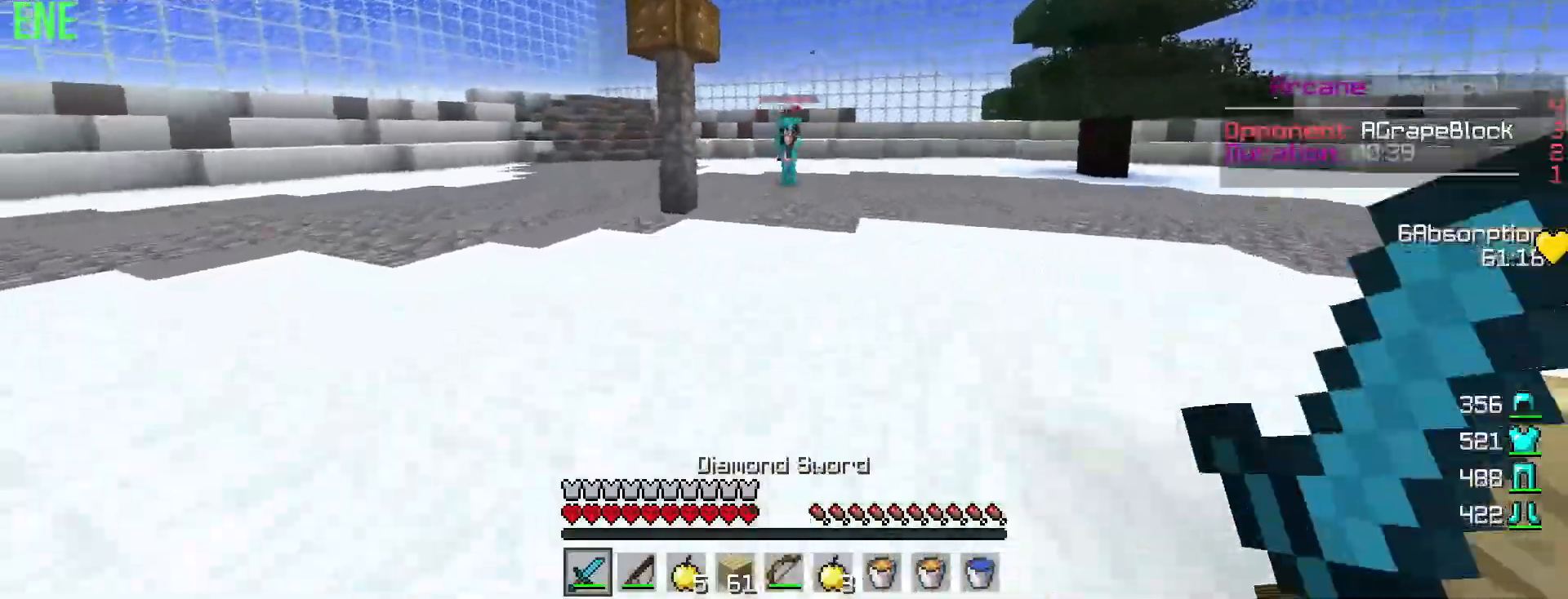
{"keys": ["d", "w"], "mouse": [], "events": [[200, "mouse_right", "down"], [300, "mouse_right", "up"]]}
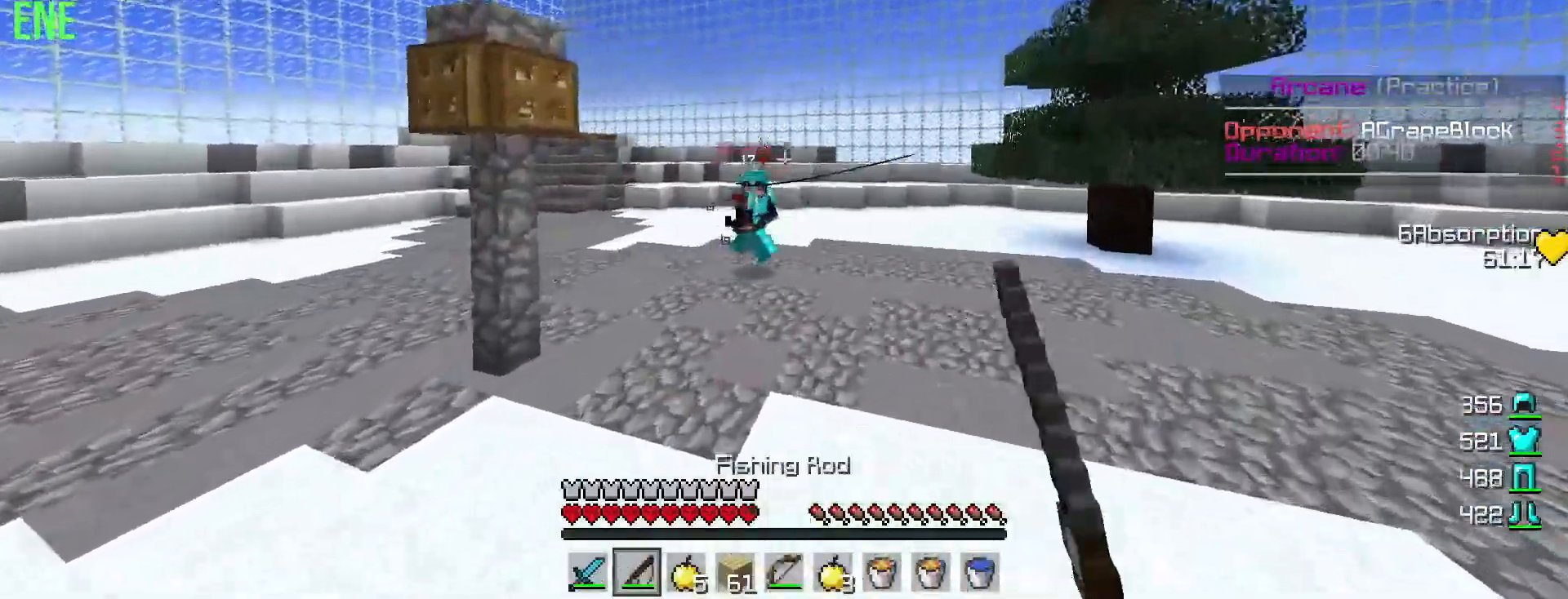
{"keys": ["d", "w"], "mouse": [], "events": []}
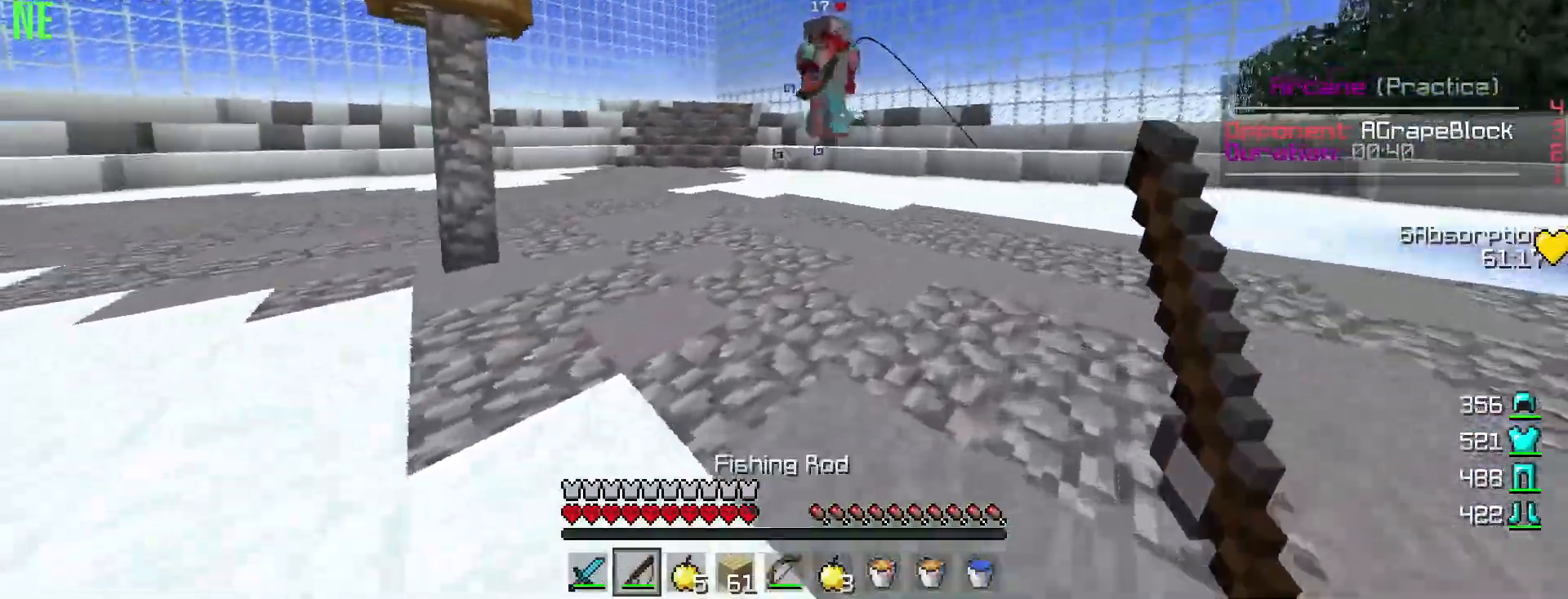
{"keys": ["d", "w"], "mouse": [], "events": [[183, "mouse_left", "down"], [300, "mouse_left", "up"], [367, "mouse_left", "down"], [483, "mouse_left", "up"]]}
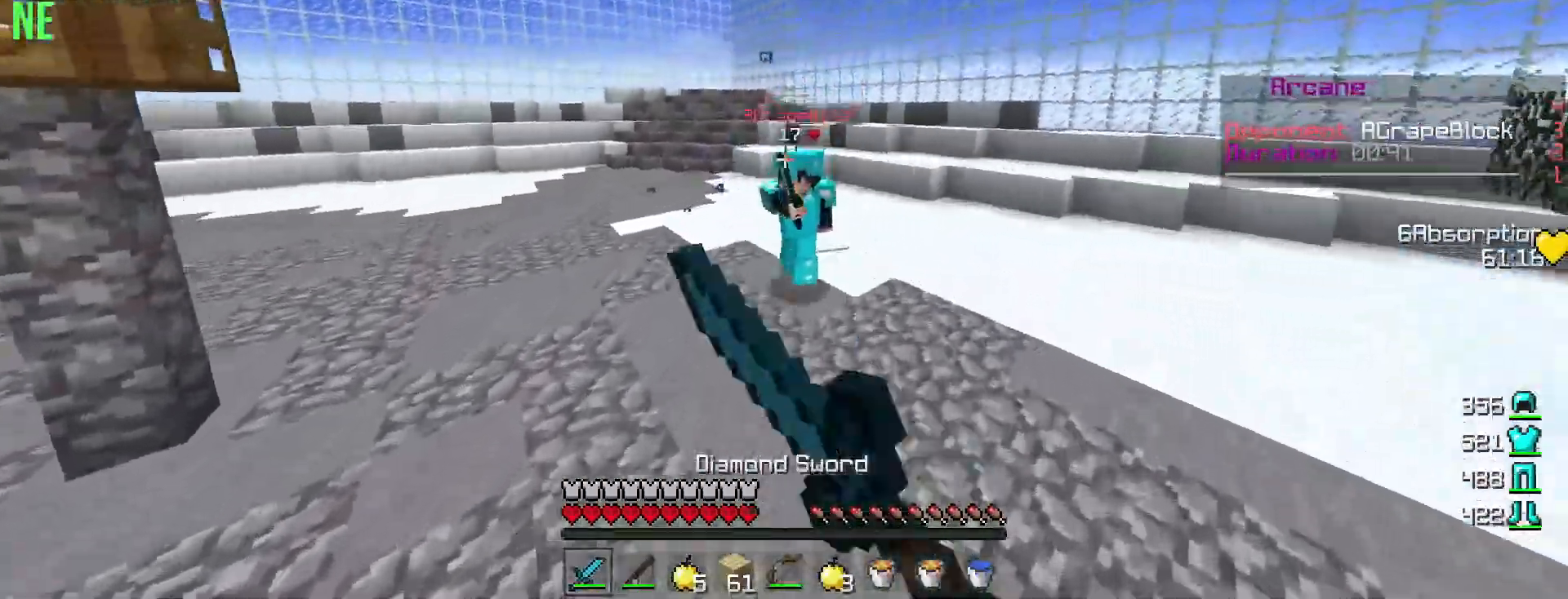
{"keys": ["a", "w"], "mouse": [], "events": [[50, "mouse_left", "down"], [67, "a", "down"], [117, "d", "up"], [167, "mouse_left", "up"], [217, "mouse_left", "down"], [317, "mouse_left", "up"], [384, "mouse_left", "down"], [467, "mouse_left", "up"]]}
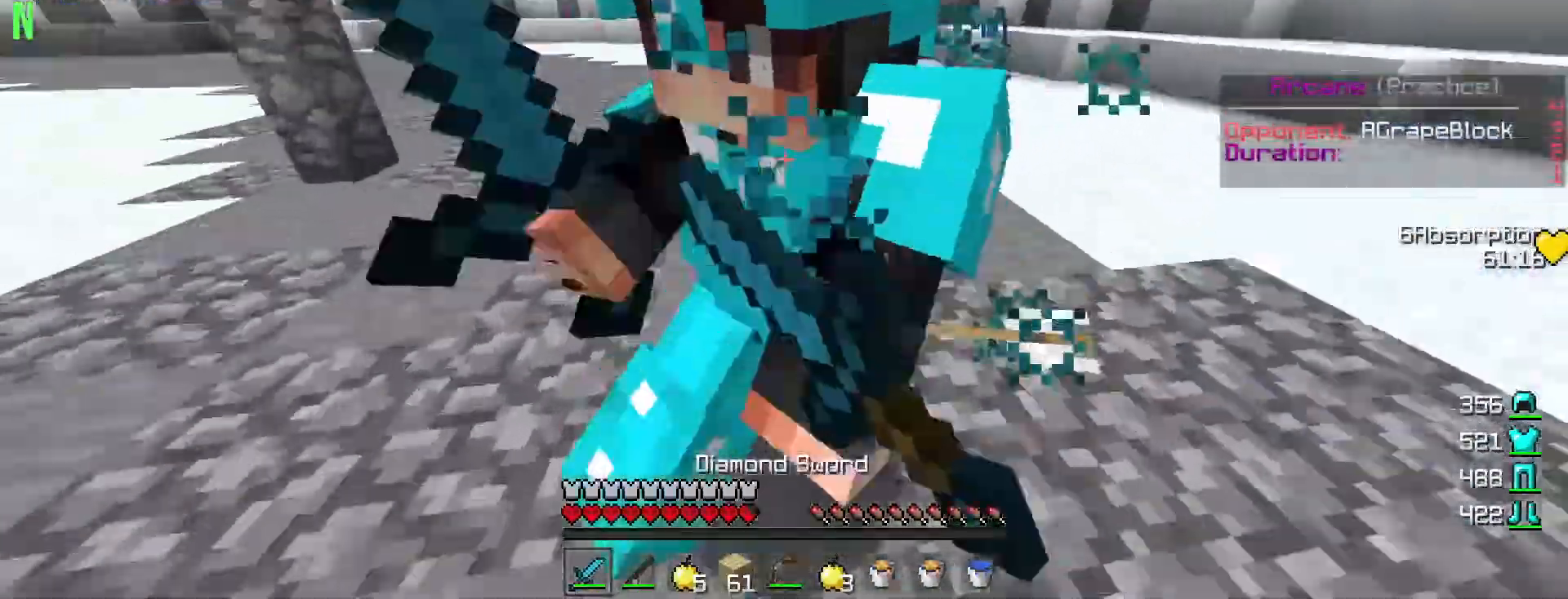
{"keys": ["a"], "mouse": [], "events": [[50, "mouse_left", "down"], [66, "w", "up"], [133, "mouse_left", "up"], [200, "mouse_left", "down"], [317, "mouse_left", "up"], [383, "mouse_left", "down"], [483, "mouse_left", "up"]]}
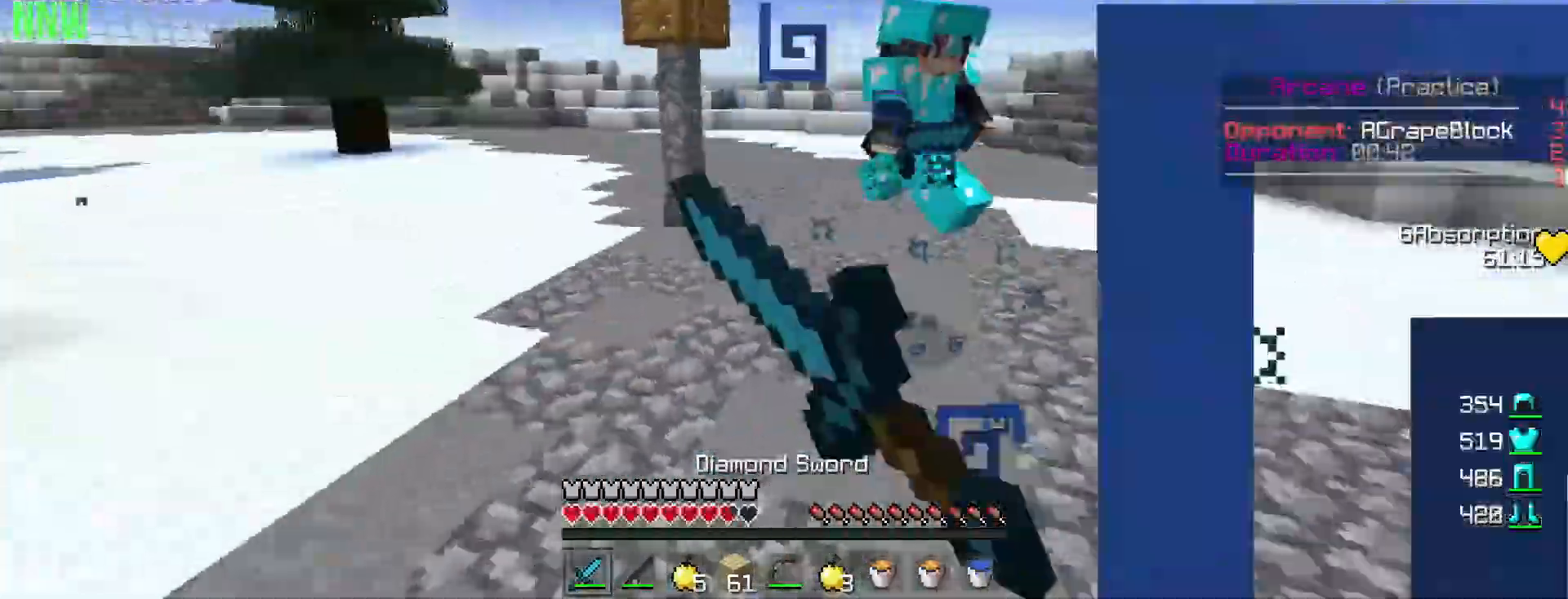
{"keys": ["d", "w"], "mouse": [], "events": [[17, "w", "down"], [50, "mouse_left", "down"], [117, "mouse_left", "up"], [200, "mouse_left", "down"], [317, "mouse_left", "up"], [334, "d", "down"], [367, "a", "up"], [367, "mouse_left", "down"], [467, "mouse_left", "up"]]}
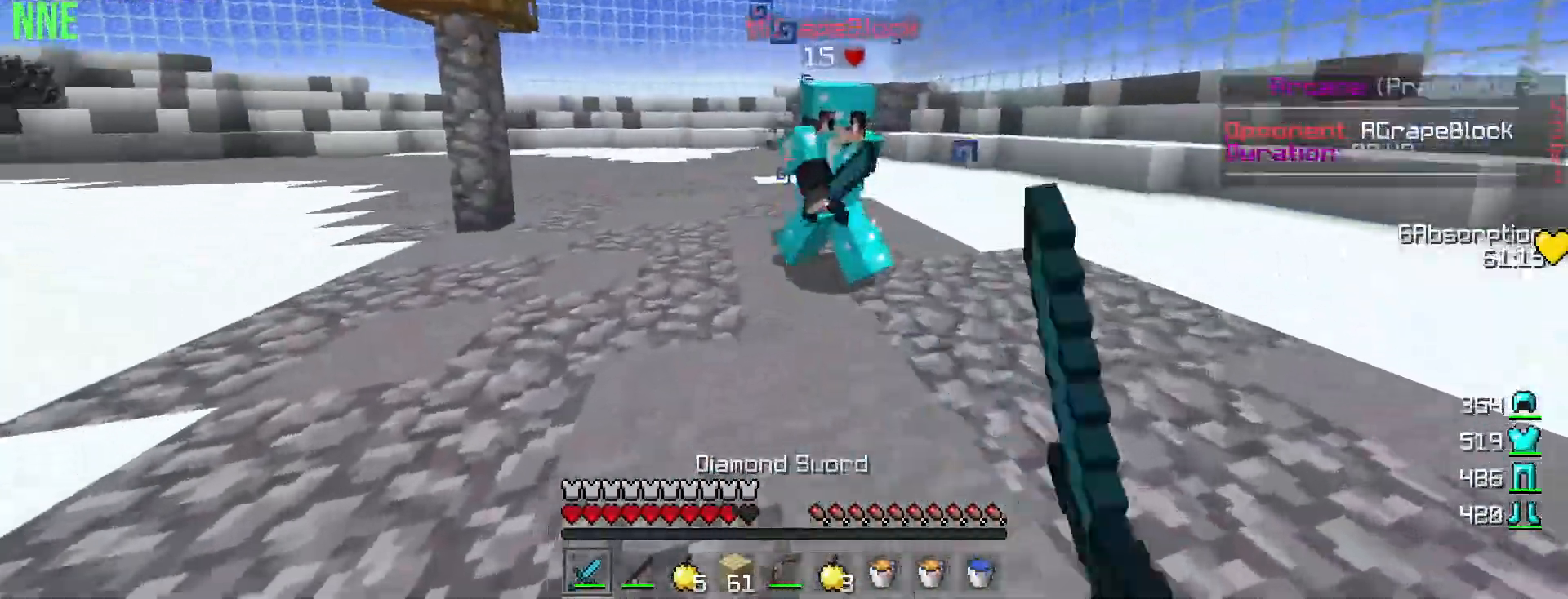
{"keys": ["d", "w"], "mouse": [], "events": [[33, "mouse_left", "down"], [133, "mouse_left", "up"], [166, "mouse_left", "down"], [283, "mouse_left", "up"], [350, "mouse_left", "down"], [450, "mouse_left", "up"]]}
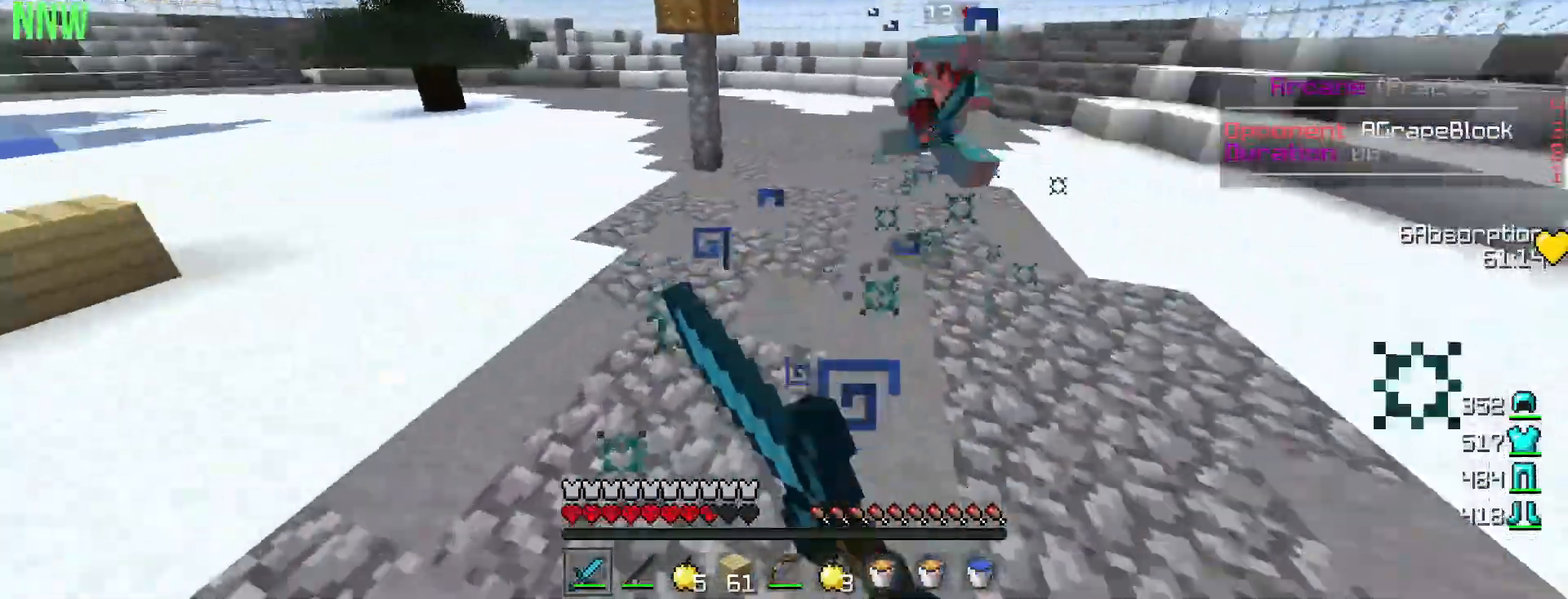
{"keys": ["d", "w"], "mouse": ["left"], "events": [[17, "mouse_left", "down"], [117, "mouse_left", "up"], [184, "mouse_left", "down"], [267, "mouse_left", "up"], [317, "mouse_right", "down"], [417, "mouse_right", "up"], [484, "mouse_left", "down"]]}
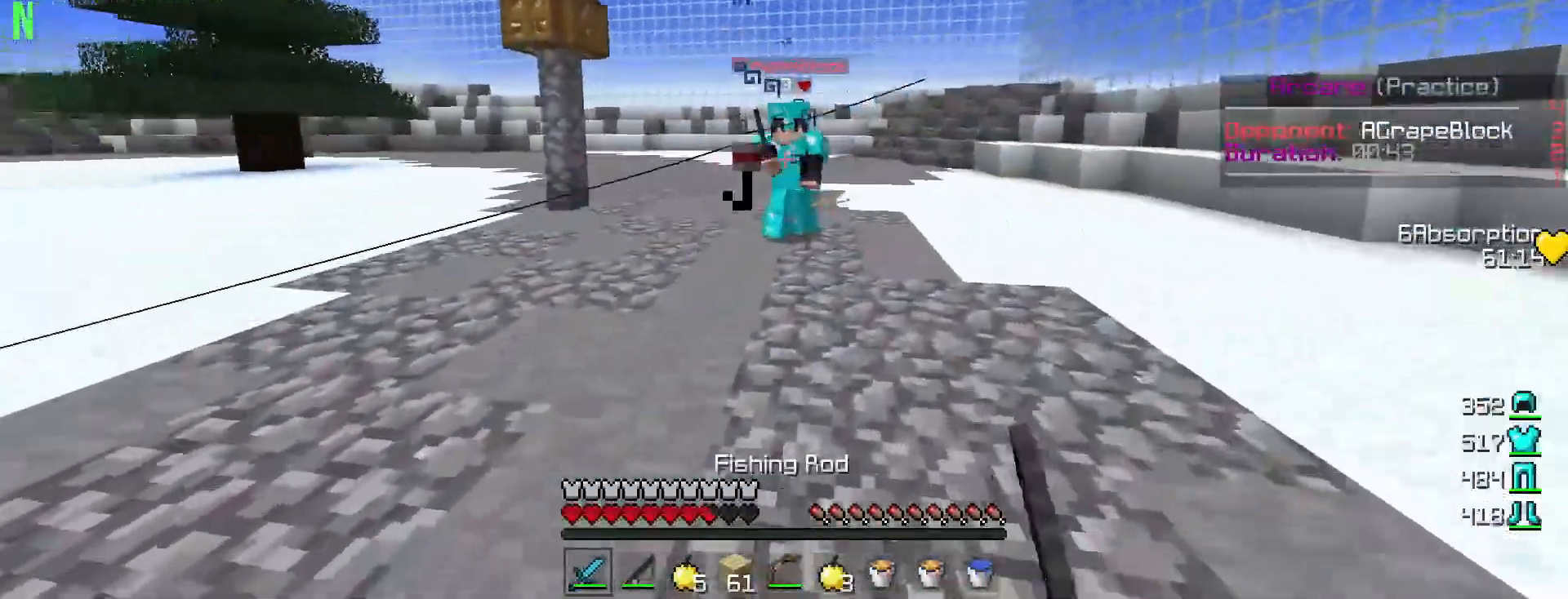
{"keys": ["a"], "mouse": ["left"], "events": [[83, "mouse_left", "up"], [166, "mouse_left", "down"], [283, "a", "down"], [283, "mouse_left", "up"], [317, "mouse_left", "down"], [400, "d", "up"], [417, "mouse_left", "up"], [433, "w", "up"], [483, "mouse_left", "down"]]}
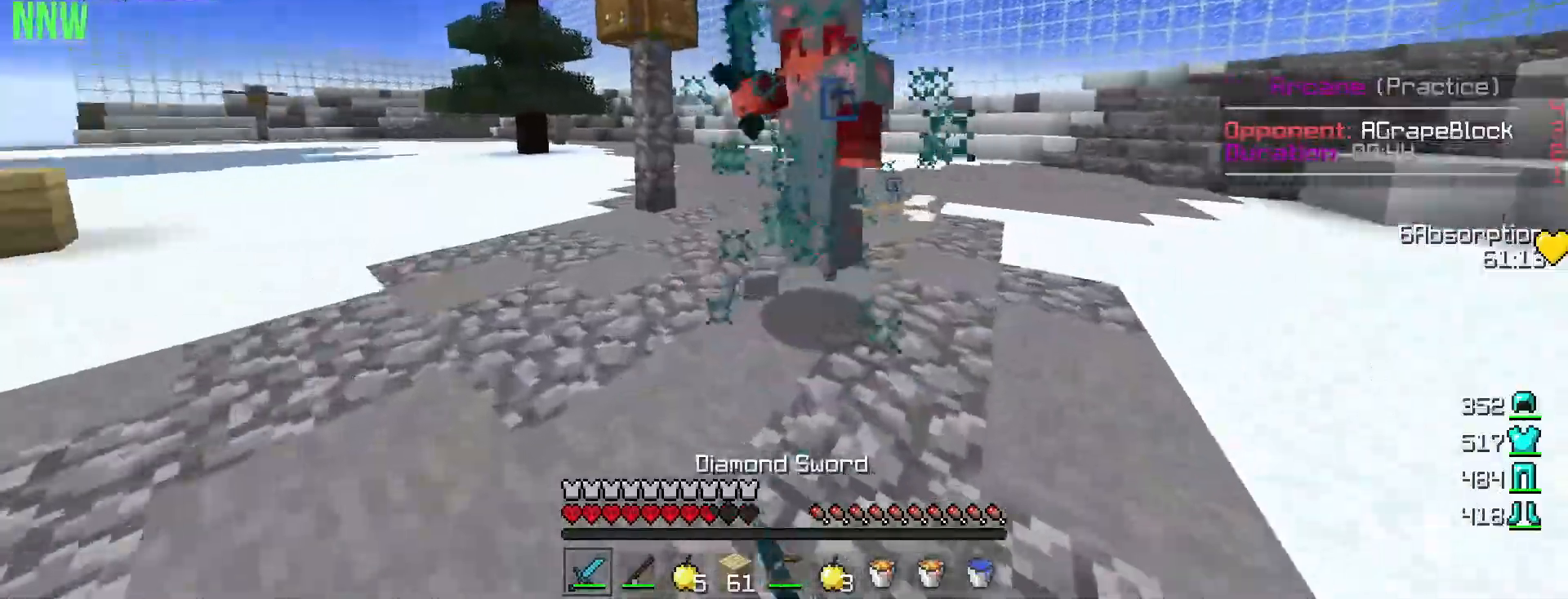
{"keys": ["a", "w"], "mouse": ["left"], "events": [[83, "mouse_left", "up"], [150, "mouse_left", "down"], [267, "mouse_left", "up"], [267, "w", "down"], [300, "mouse_left", "down"], [417, "mouse_left", "up"], [467, "mouse_left", "down"]]}
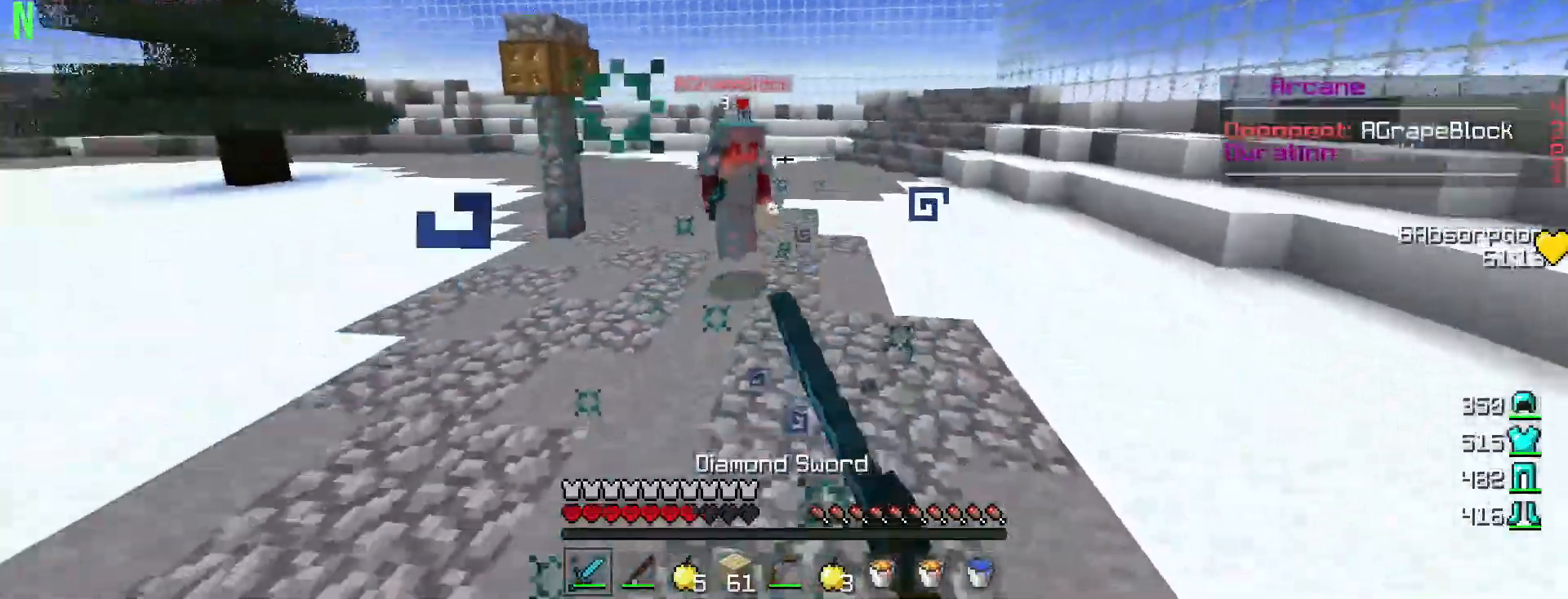
{"keys": ["d", "w"], "mouse": ["left"], "events": [[66, "mouse_left", "up"], [83, "d", "down"], [133, "a", "up"], [317, "mouse_right", "down"], [417, "mouse_right", "up"], [483, "mouse_left", "down"]]}
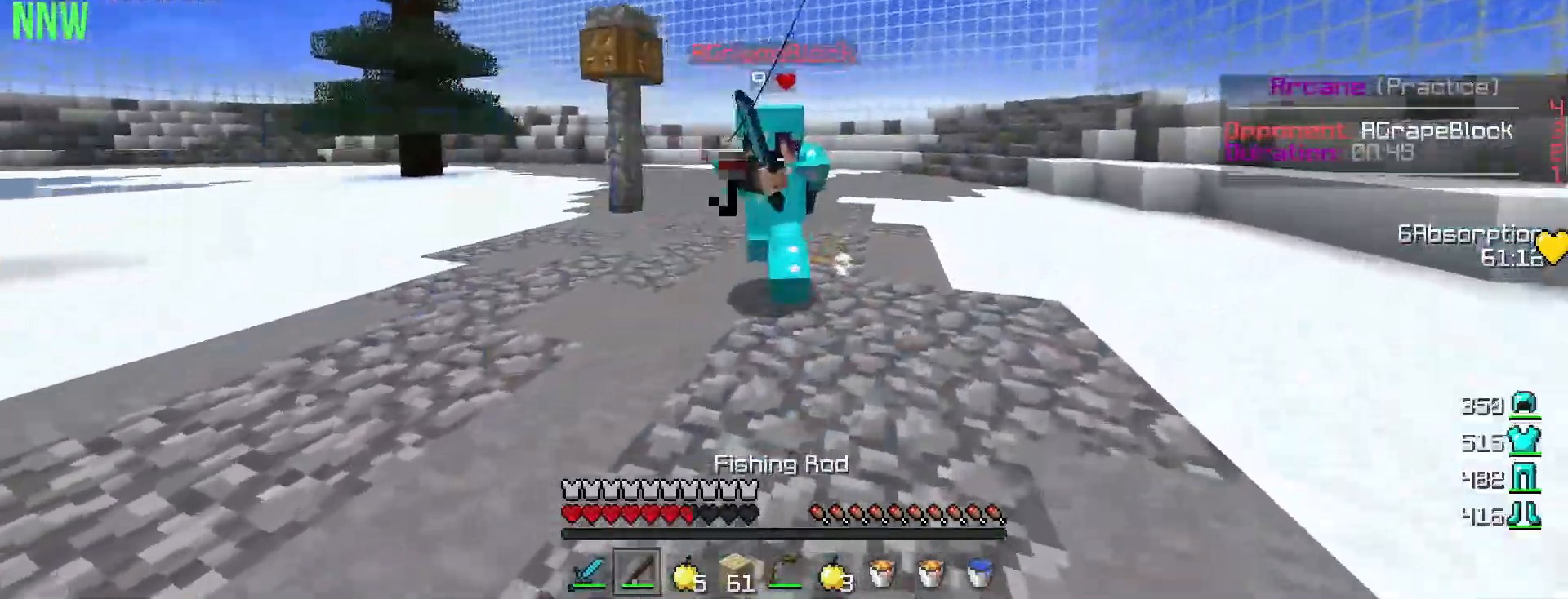
{"keys": ["a", "d", "w"], "mouse": ["left"], "events": [[84, "mouse_left", "up"], [167, "mouse_left", "down"], [250, "mouse_left", "up"], [300, "mouse_left", "down"], [384, "a", "down"], [417, "mouse_left", "up"], [484, "mouse_left", "down"]]}
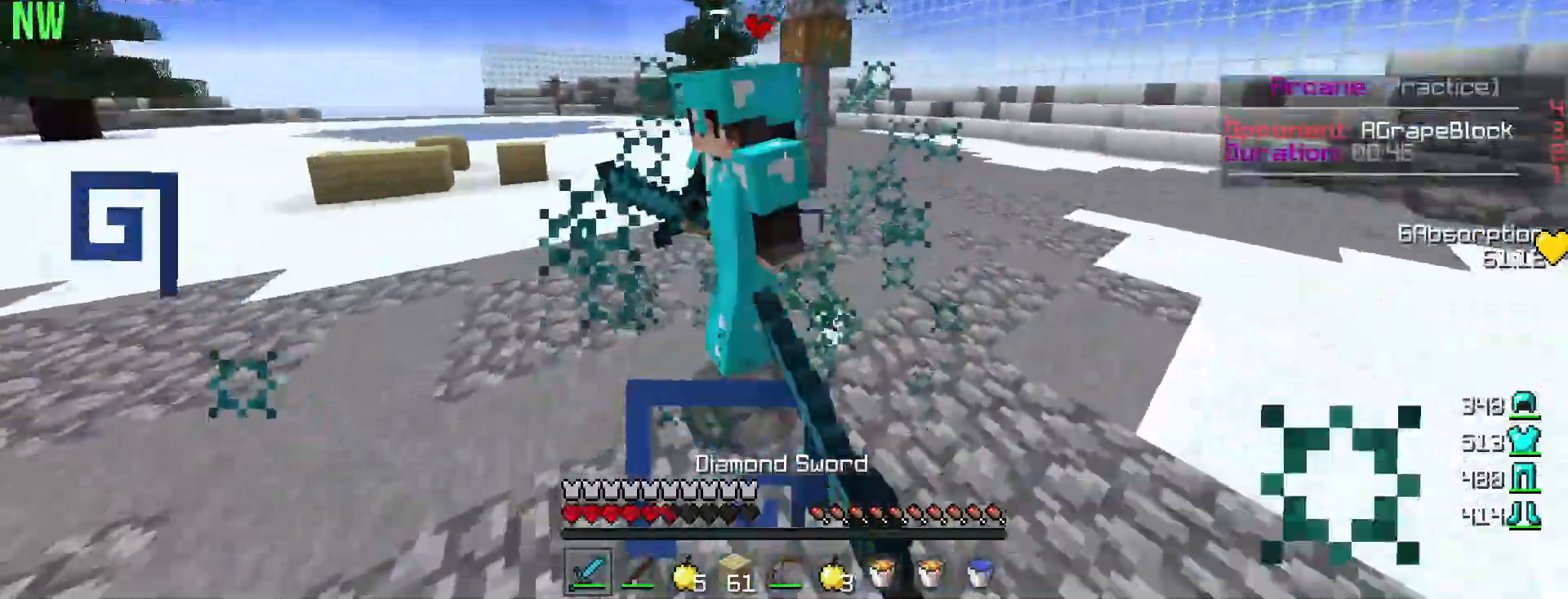
{"keys": ["a"], "mouse": ["left"], "events": [[33, "w", "up"], [66, "mouse_left", "up"], [150, "mouse_left", "down"], [150, "w", "down"], [250, "mouse_left", "up"], [317, "d", "up"], [317, "mouse_left", "down"], [417, "mouse_left", "up"], [417, "w", "up"], [483, "mouse_left", "down"]]}
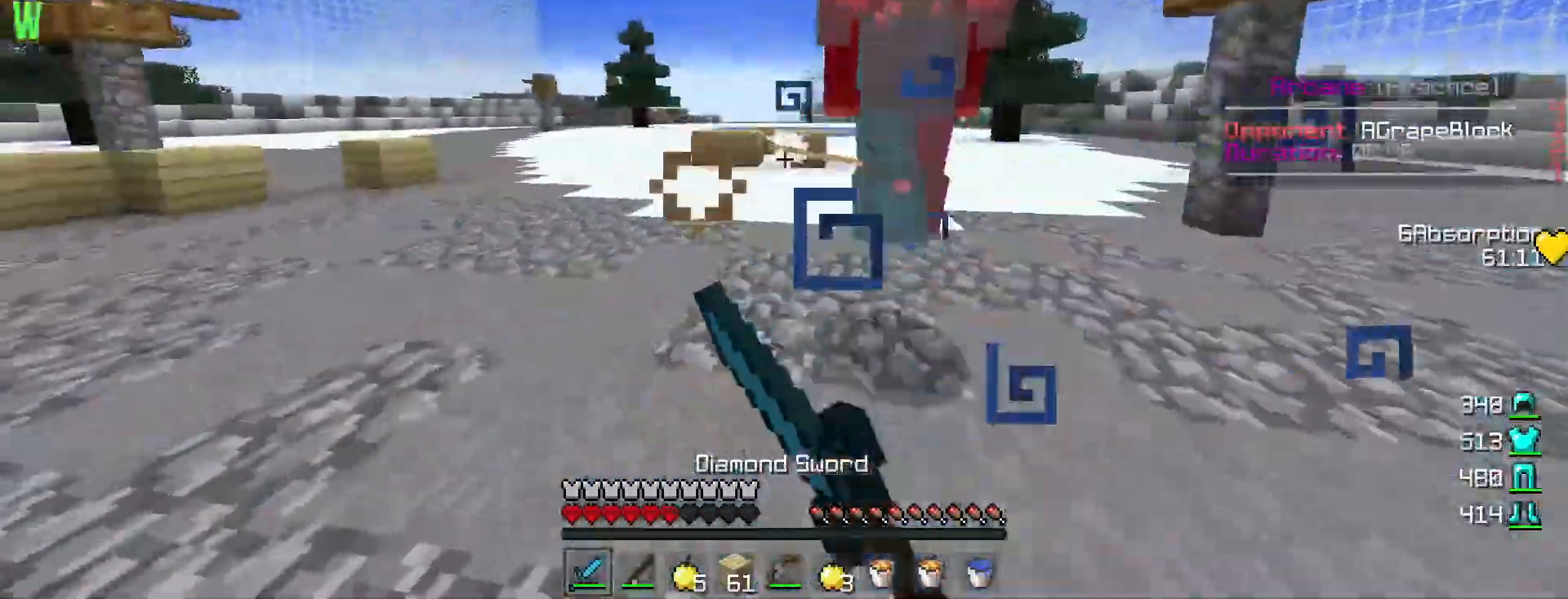
{"keys": ["a", "w"], "mouse": ["left"], "events": [[67, "mouse_left", "up"], [150, "mouse_left", "down"], [217, "w", "down"], [267, "mouse_left", "up"], [334, "mouse_left", "down"], [434, "mouse_left", "up"], [501, "mouse_left", "down"]]}
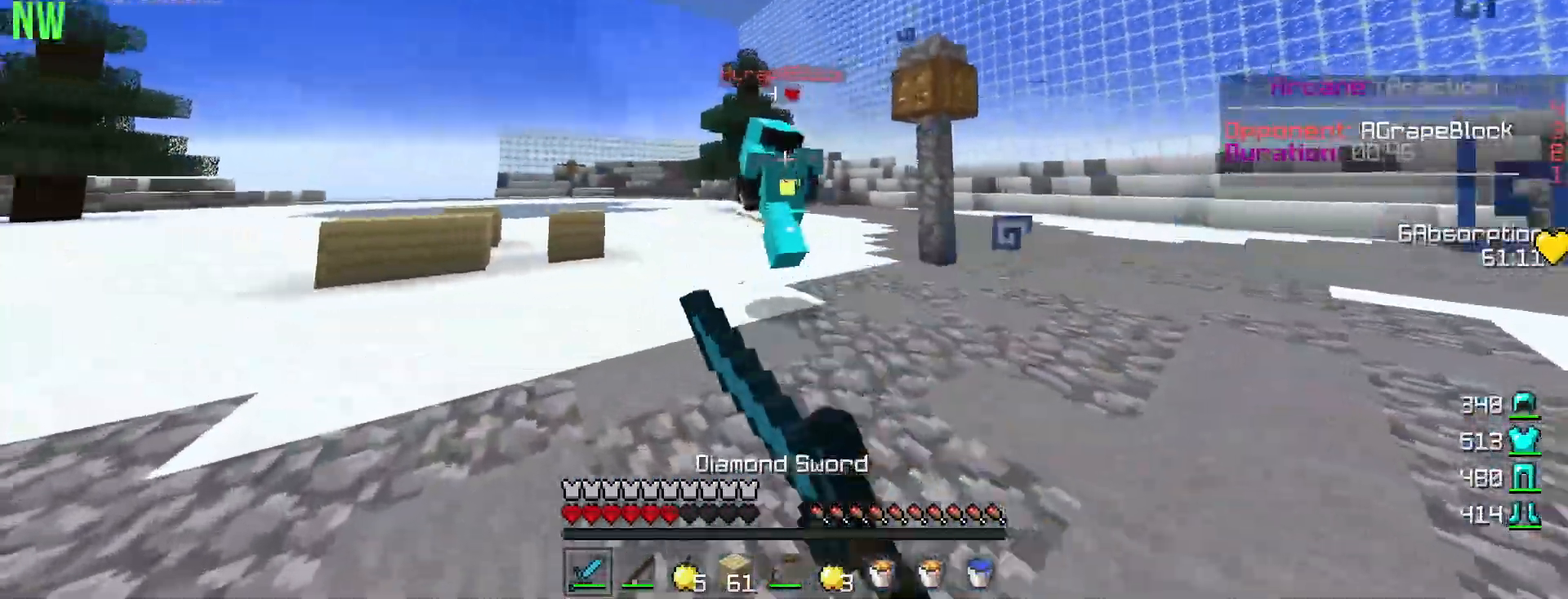
{"keys": ["a", "w"], "mouse": ["right"], "events": [[100, "mouse_left", "up"], [150, "mouse_left", "down"], [233, "mouse_left", "up"], [283, "mouse_right", "down"]]}
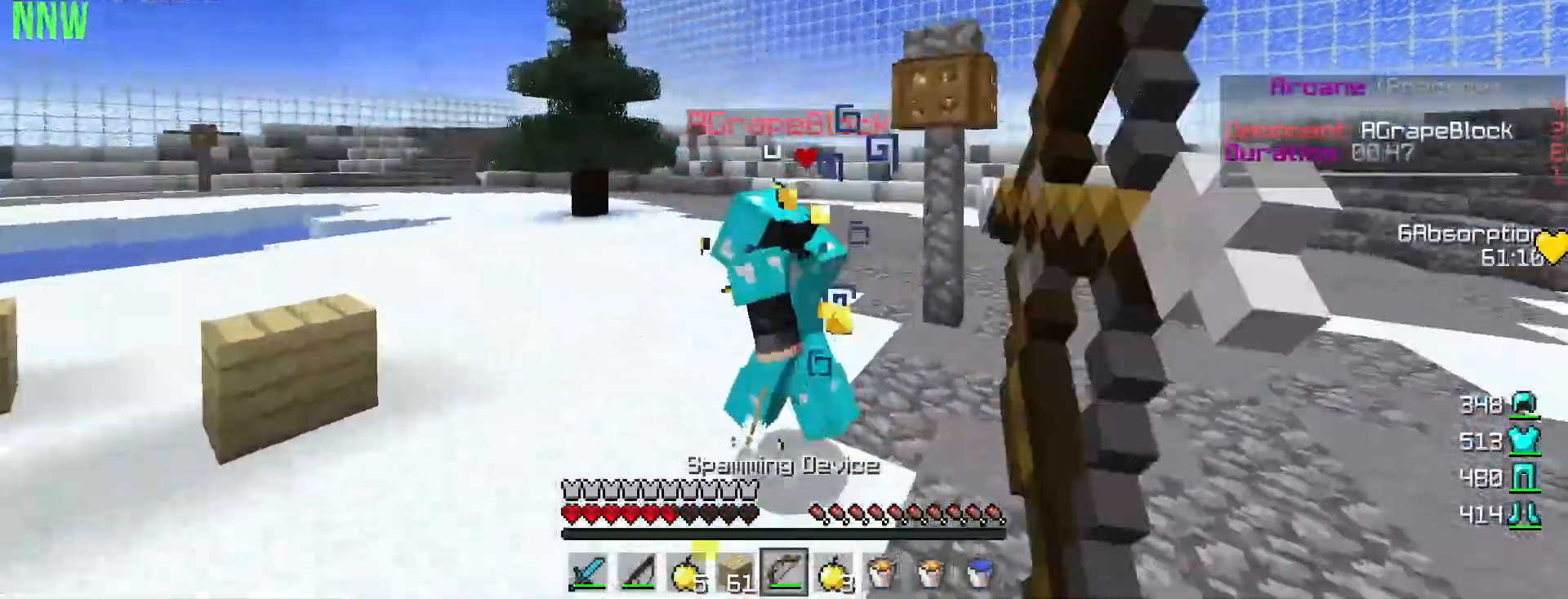
{"keys": ["d", "w"], "mouse": ["left"], "events": [[17, "d", "down"], [50, "a", "up"], [200, "mouse_right", "up"], [267, "mouse_left", "down"], [350, "mouse_left", "up"], [400, "mouse_left", "down"]]}
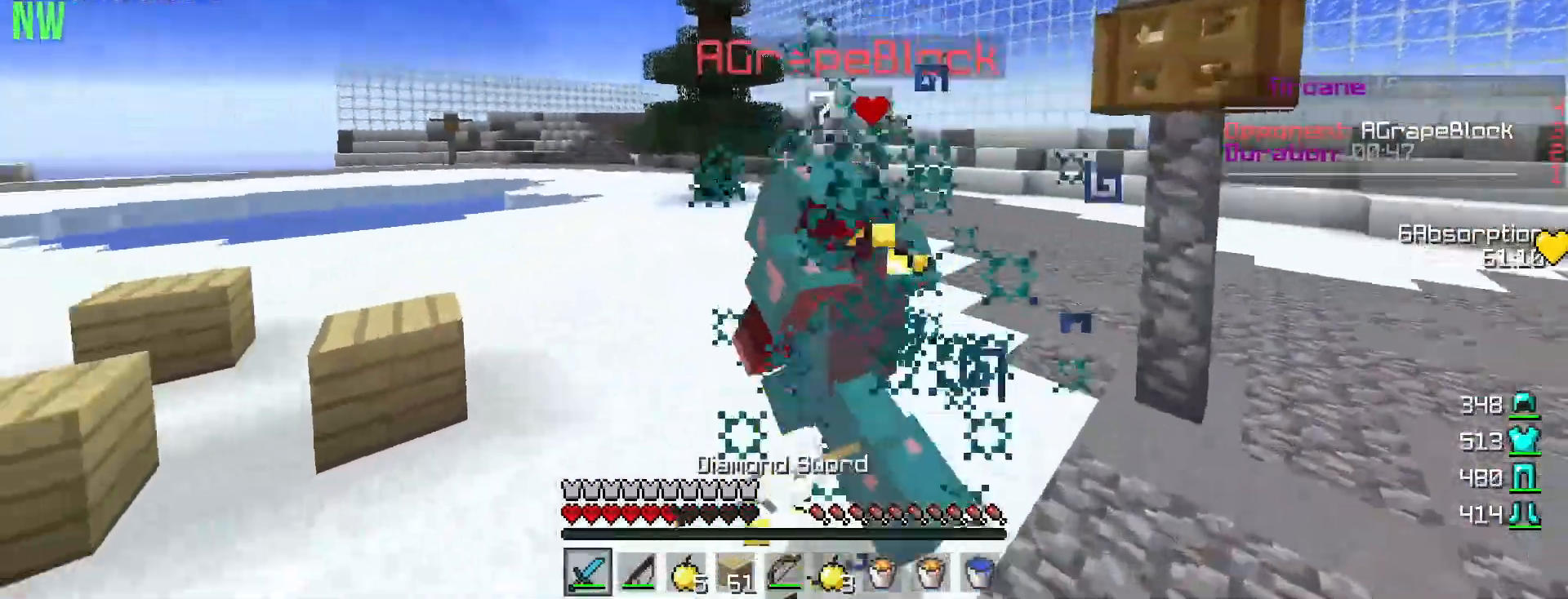
{"keys": ["a", "w"], "mouse": ["left"], "events": [[16, "a", "down"], [16, "mouse_left", "up"], [66, "d", "up"], [83, "mouse_left", "down"], [183, "mouse_left", "up"], [250, "mouse_left", "down"], [350, "mouse_left", "up"], [400, "mouse_left", "down"]]}
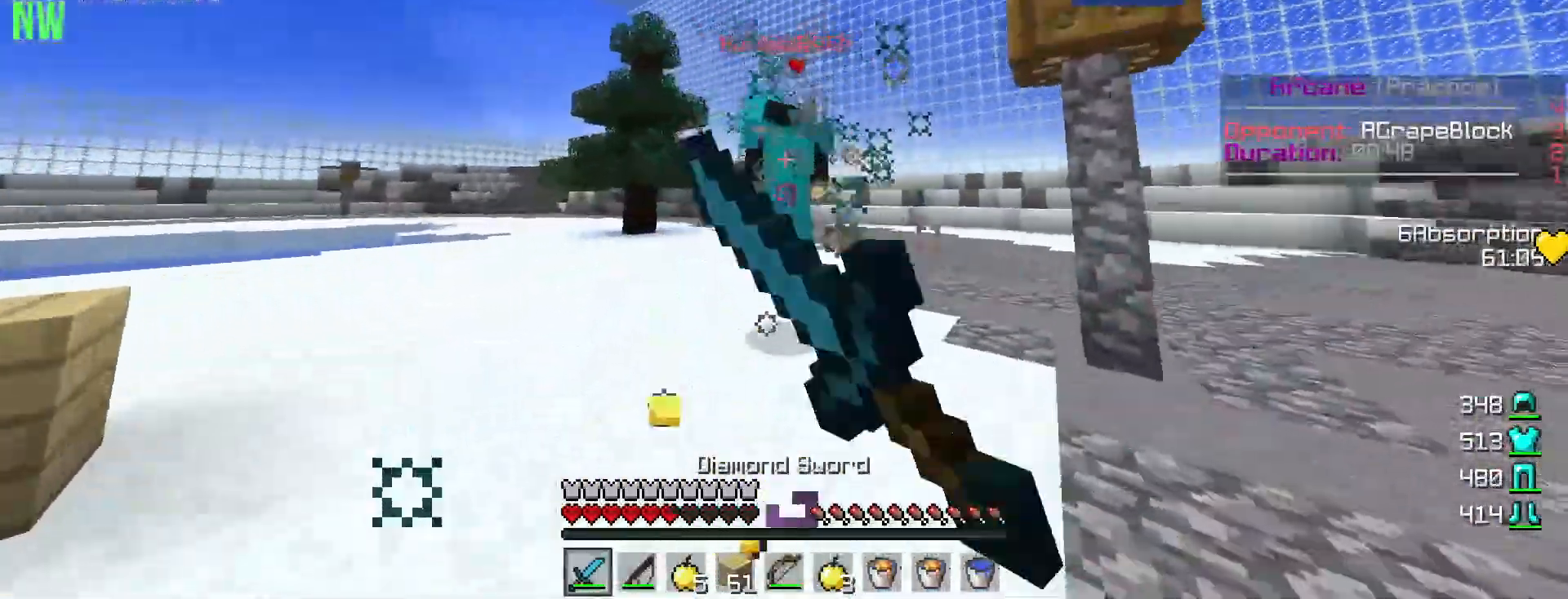
{"keys": ["w"], "mouse": [], "events": [[34, "mouse_left", "up"], [67, "a", "up"], [101, "mouse_left", "down"], [217, "mouse_left", "up"], [251, "mouse_left", "down"], [384, "mouse_left", "up"]]}
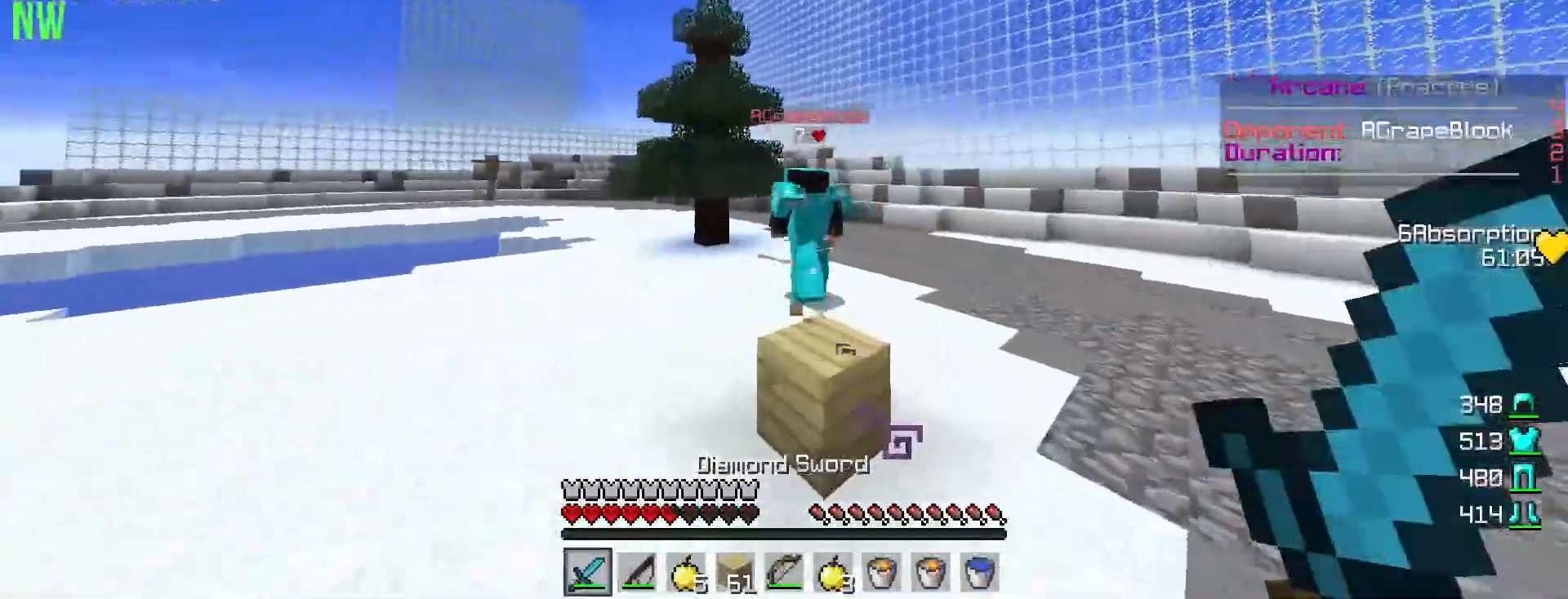
{"keys": ["a", "w"], "mouse": [], "events": [[334, "mouse_left", "down"], [384, "a", "down"], [467, "mouse_left", "up"]]}
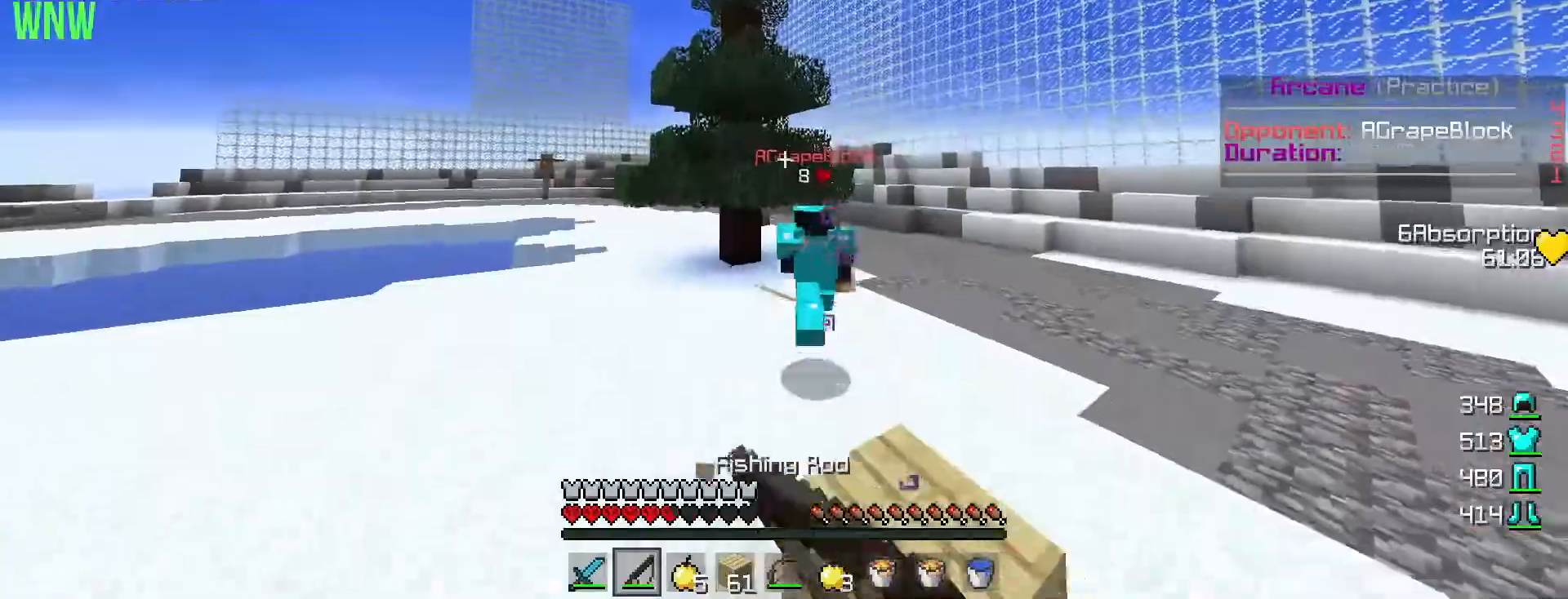
{"keys": ["a", "w"], "mouse": [], "events": [[251, "mouse_left", "down"], [384, "mouse_left", "up"]]}